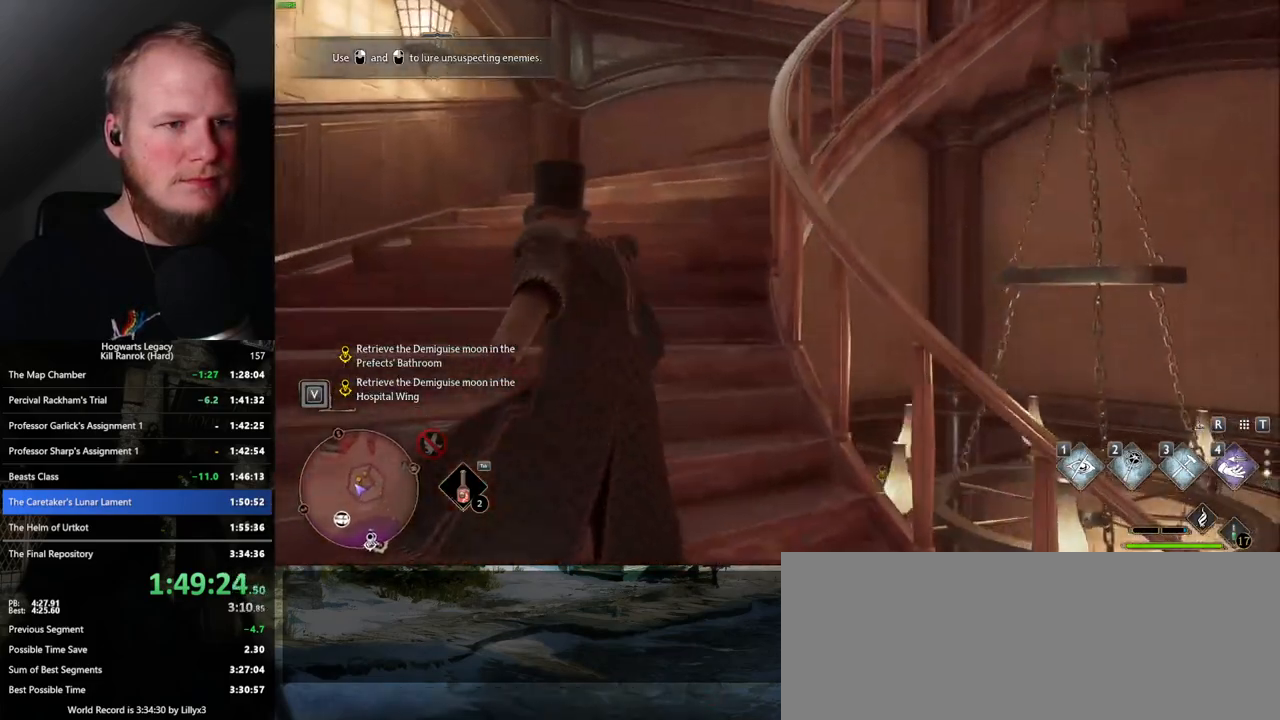
Gameplay with keyboard and mouse; each line is a JSON object with the keys and mouse buttons held at the frame after it. "events" lists presses ("down") and releases ("up") of ".", "/", "0", "1", "2", "3", "4", "5", "6", "7", "8", "9", "a", "alt_l", "alt_r", "b", "backslash", "backspace", "c", "caps_lock", "comma", "ctrl_l", "ctrl_r", "d", "e", "equals", "escape", "f", "f1", "f10", "f11", "f12", "f2", "f3", "f4", "f5", "f6", "f7", "f8", "f9", "g", "h", "i", "j", "k", "l", "lbracket", "m", "minus", "n", "o", "p", "q", "quote", "r", "rbracket", "return", "s", "semicolon", "shift_l", "shift_r", "space", "super", "t", "tab", "tilde", "u", "v", "w", "x", "y", "z", "mouse_left", "mouse_wheel", "mouse_right", "mouse_mb4" and "mouse_mb5" between this image and that frame as [ms after this image, input, new state], when the widget could be followed in between. "mouse_left", "mouse_wheel", "mouse_right", "mouse_mb4", "mouse_mb5" = the "left", "wheel", "right", "mb4", "mb5" buttons of the "mouse" list. No other keys are recorded. "wheel" means that the mouse wheel is clicked or scrolled. Mouse movement is not recorded.
{"keys": ["w"], "mouse": [], "events": []}
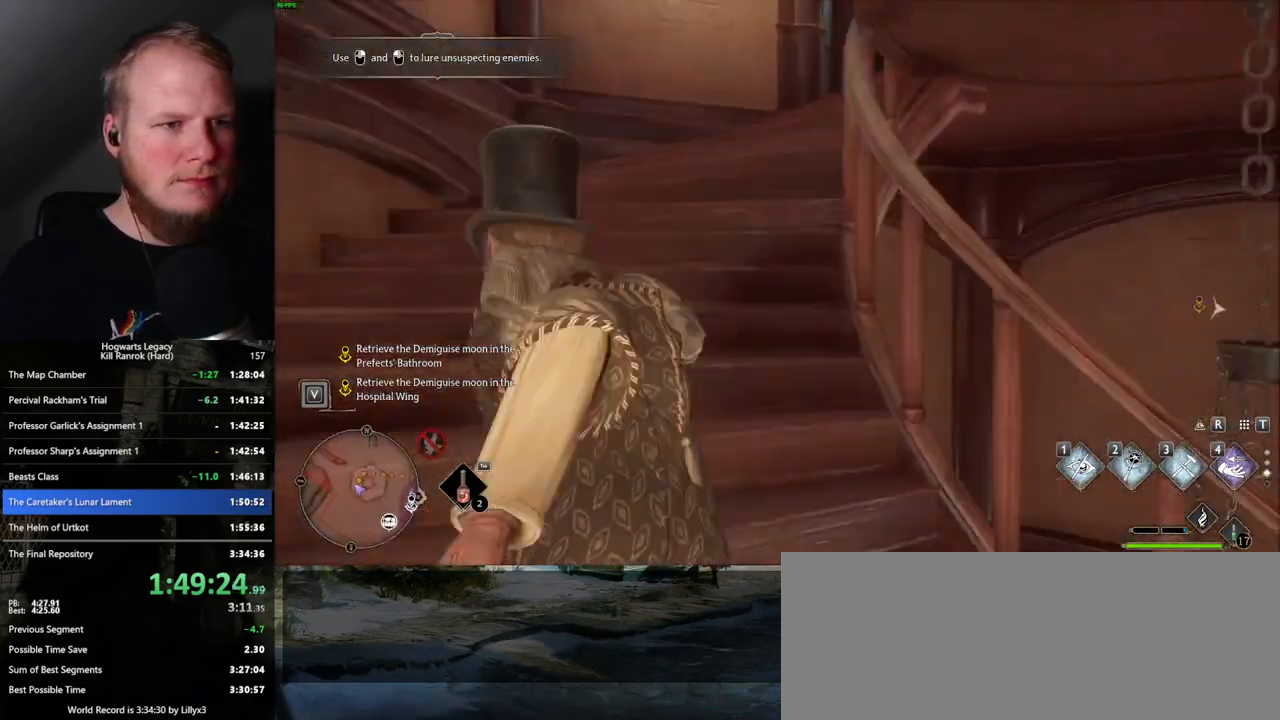
{"keys": ["w"], "mouse": [], "events": []}
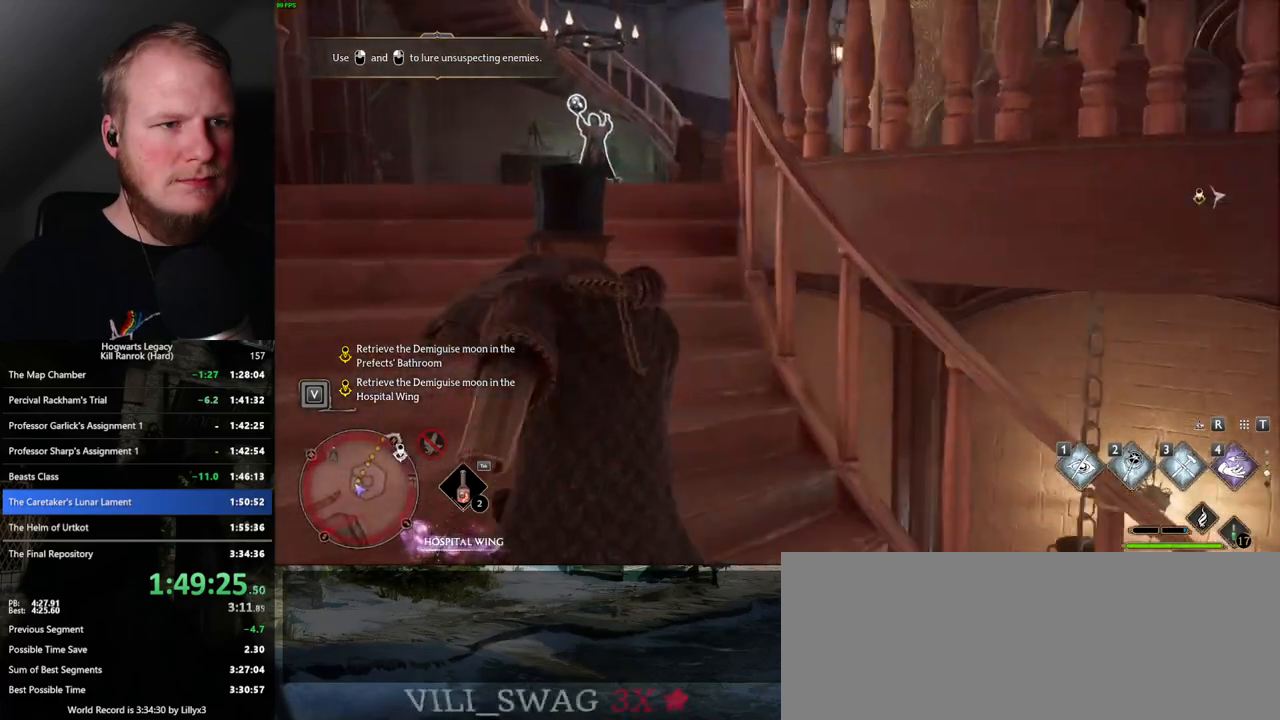
{"keys": ["w"], "mouse": [], "events": []}
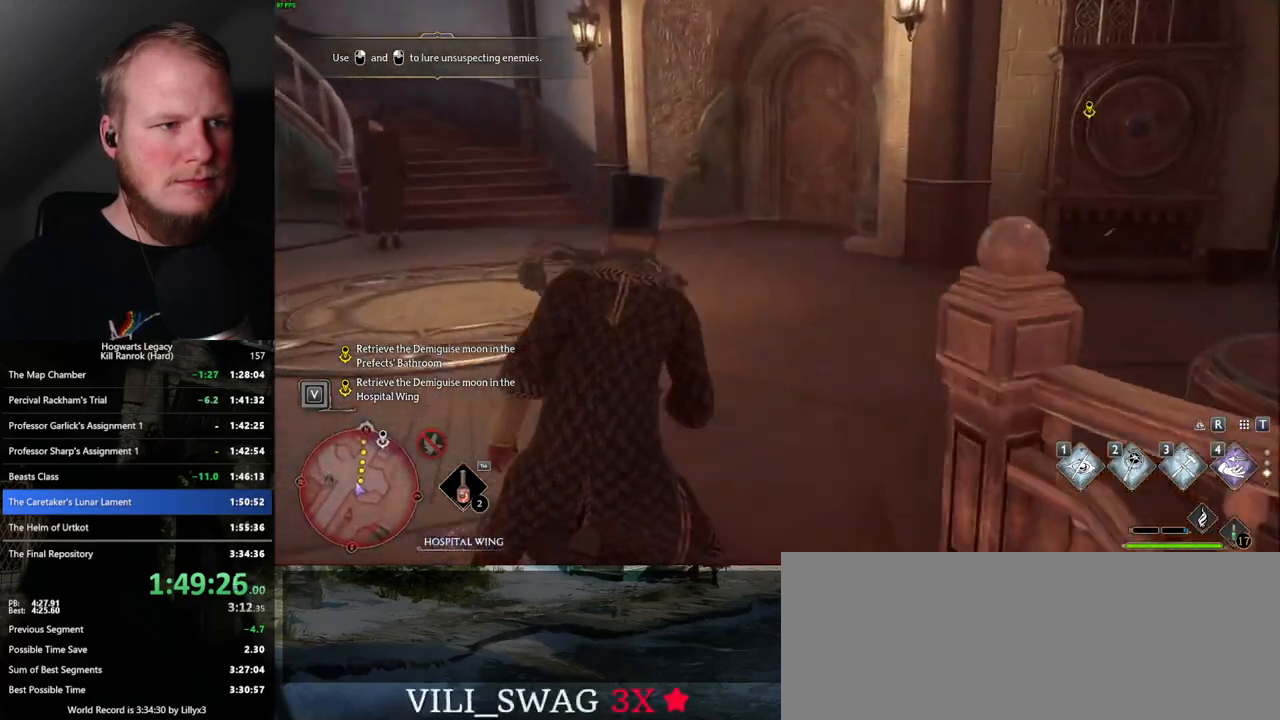
{"keys": ["w"], "mouse": [], "events": []}
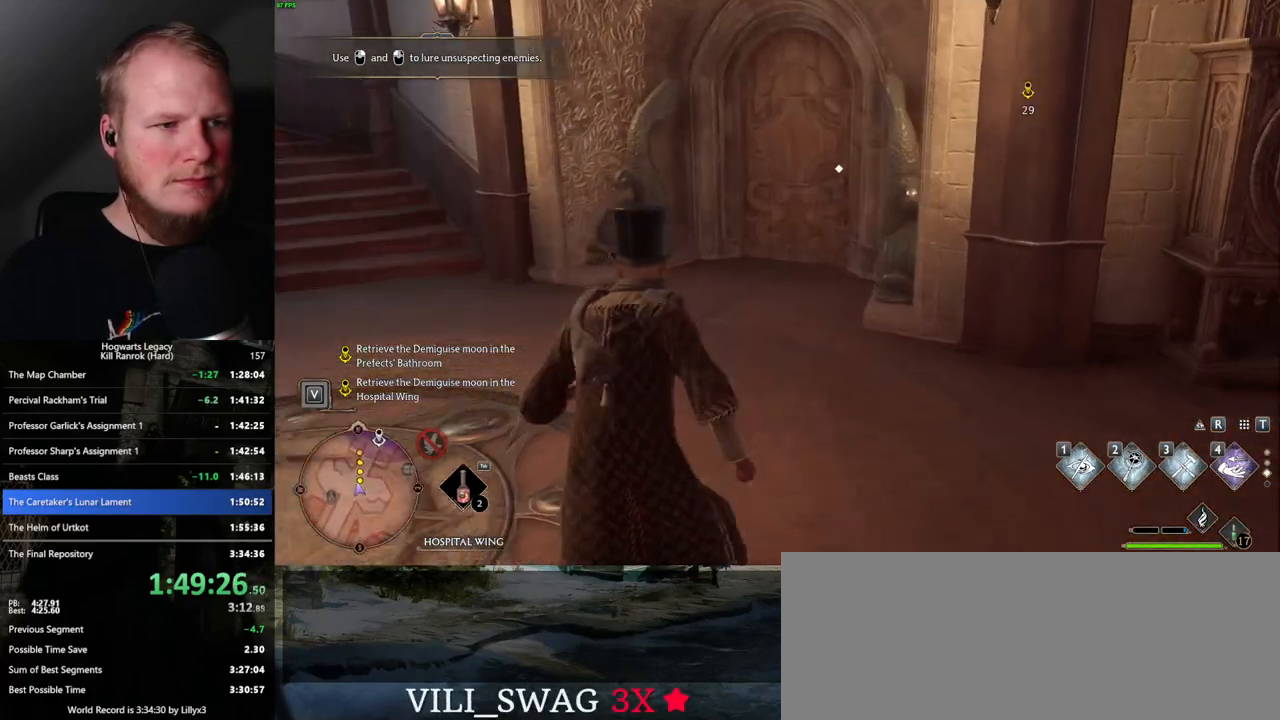
{"keys": ["1", "w"], "mouse": [], "events": [[483, "1", "down"]]}
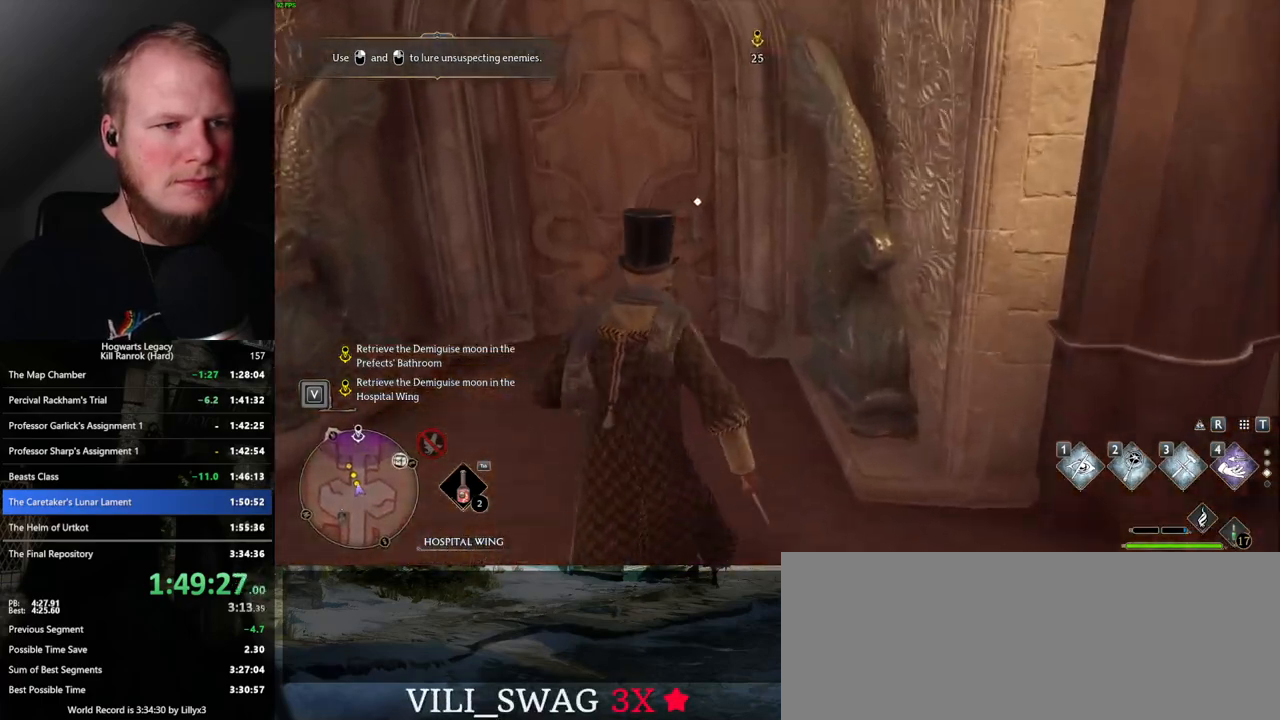
{"keys": ["w"], "mouse": [], "events": [[83, "1", "up"]]}
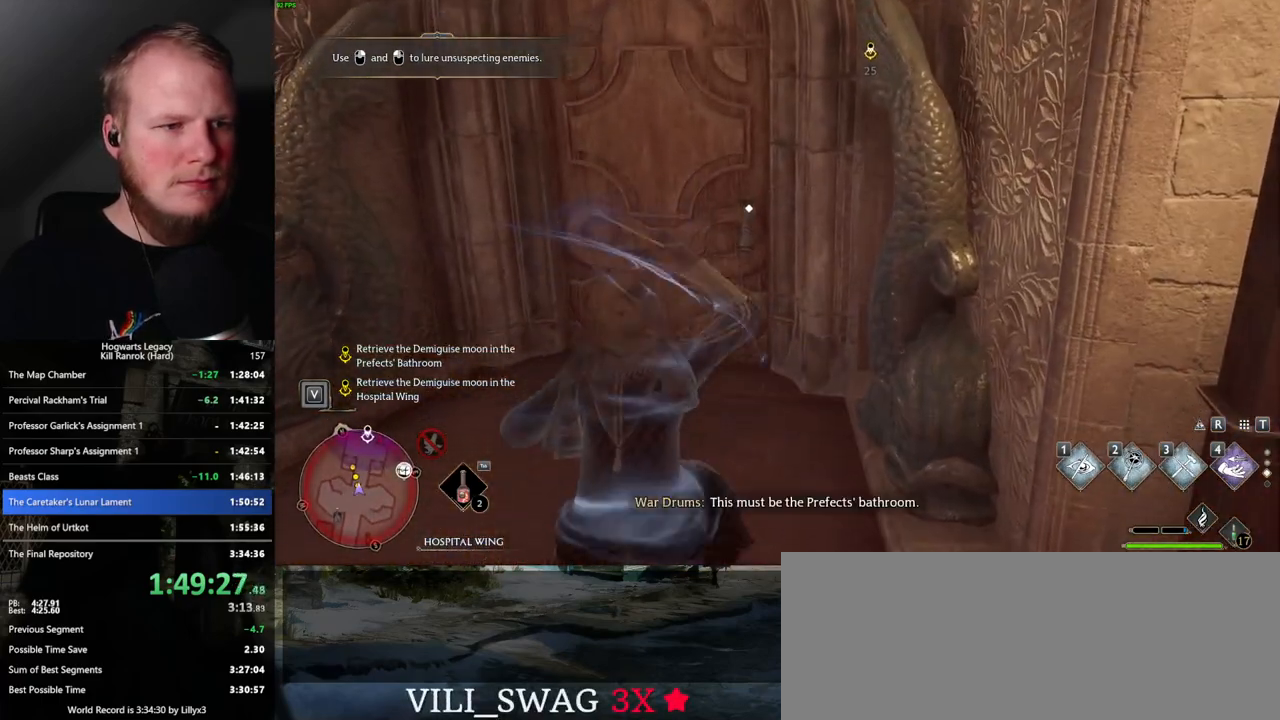
{"keys": ["f", "w"], "mouse": [], "events": [[183, "f", "down"], [250, "f", "up"], [333, "f", "down"], [400, "f", "up"], [467, "f", "down"]]}
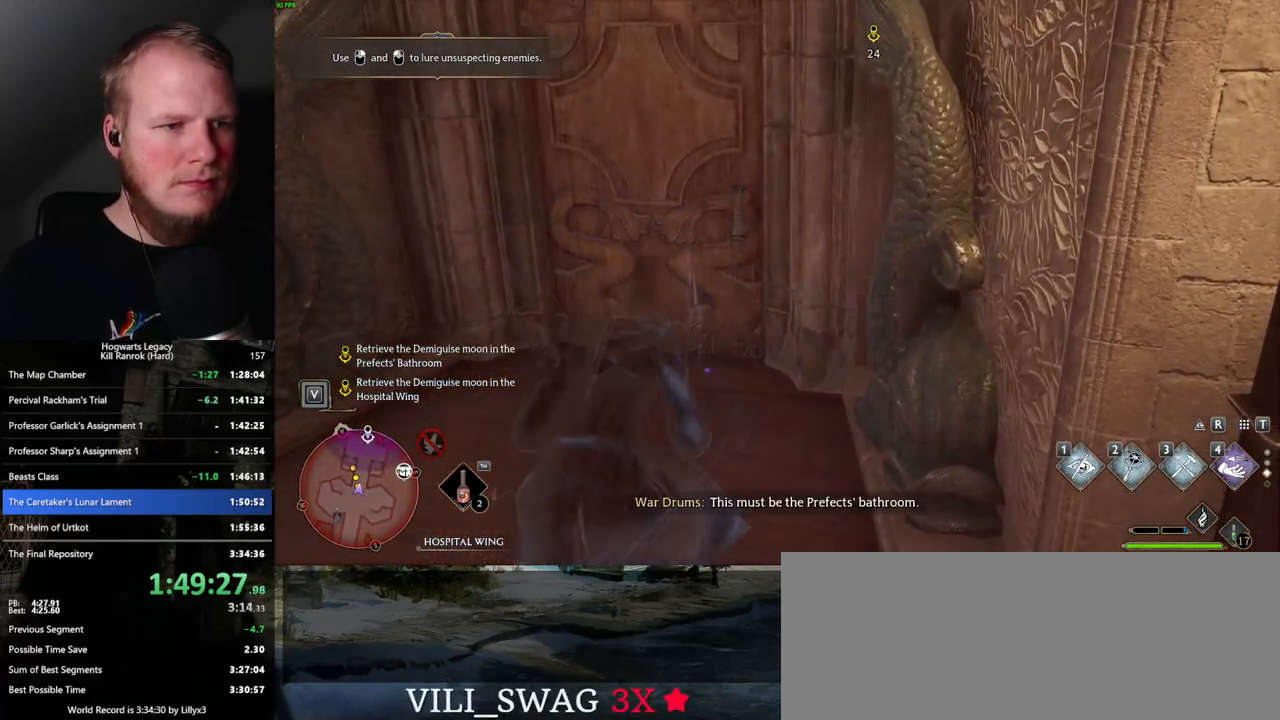
{"keys": [], "mouse": [], "events": [[17, "w", "up"], [83, "f", "up"]]}
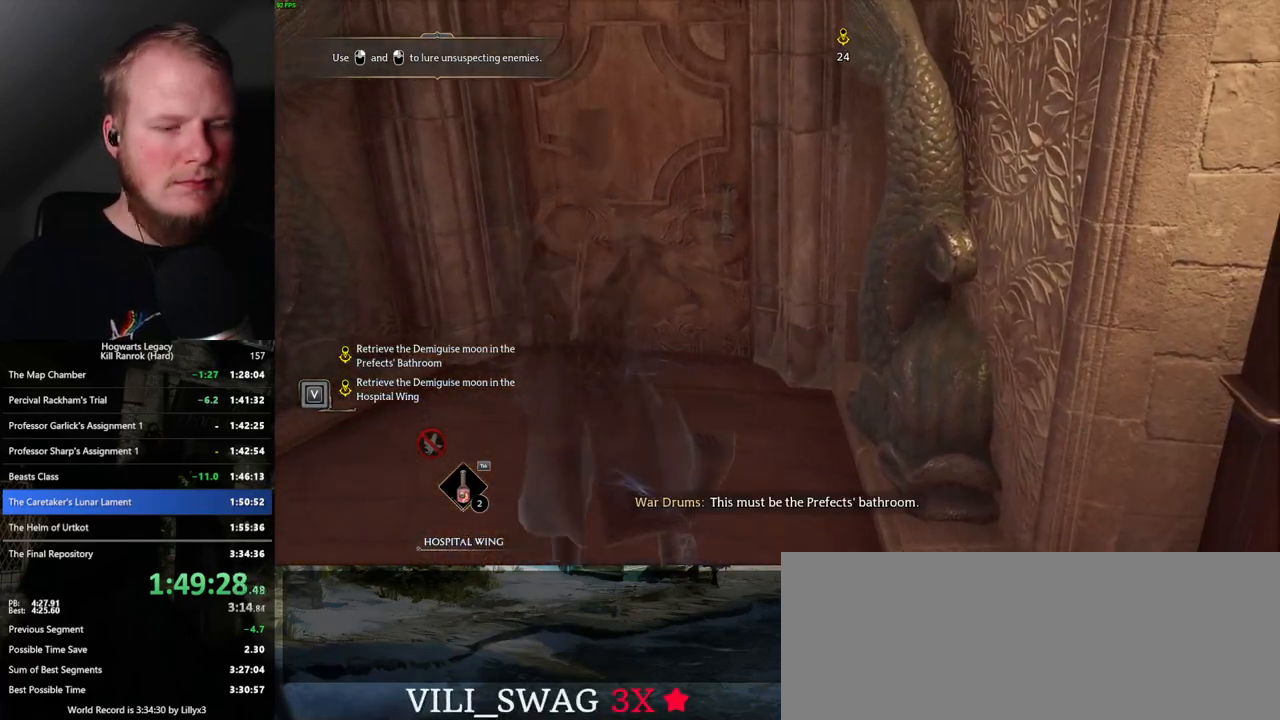
{"keys": [], "mouse": [], "events": []}
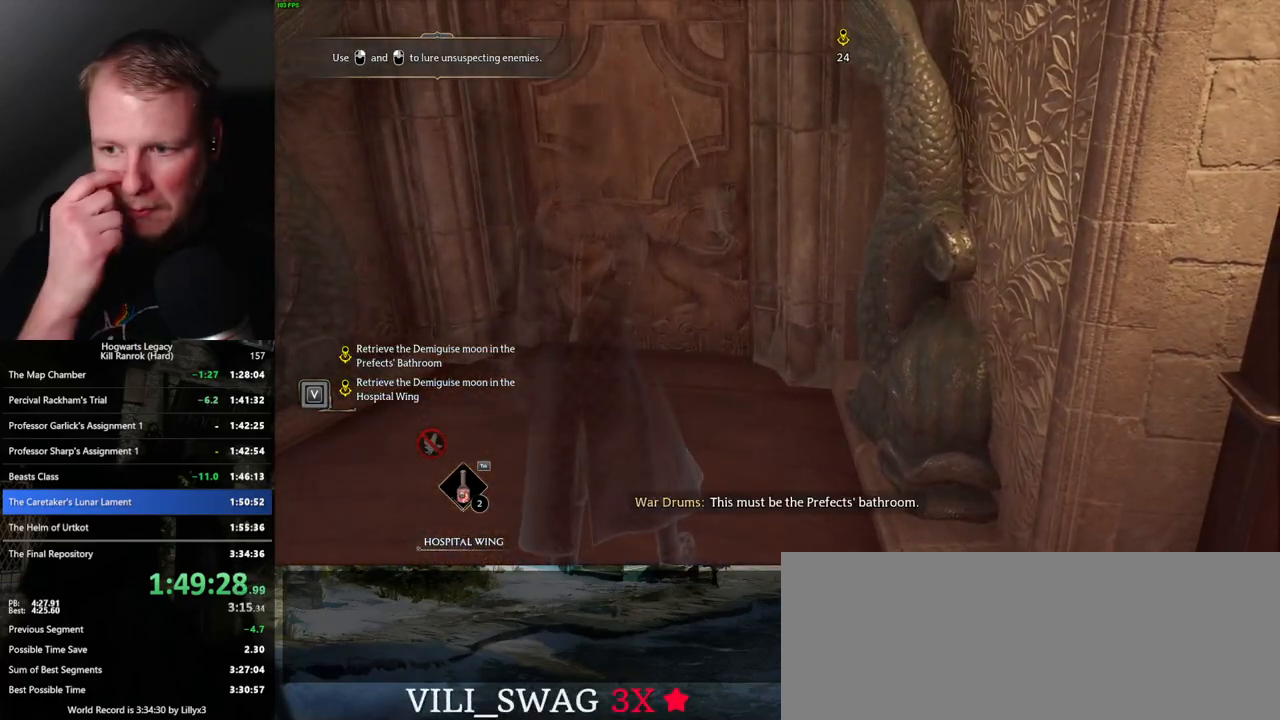
{"keys": [], "mouse": [], "events": []}
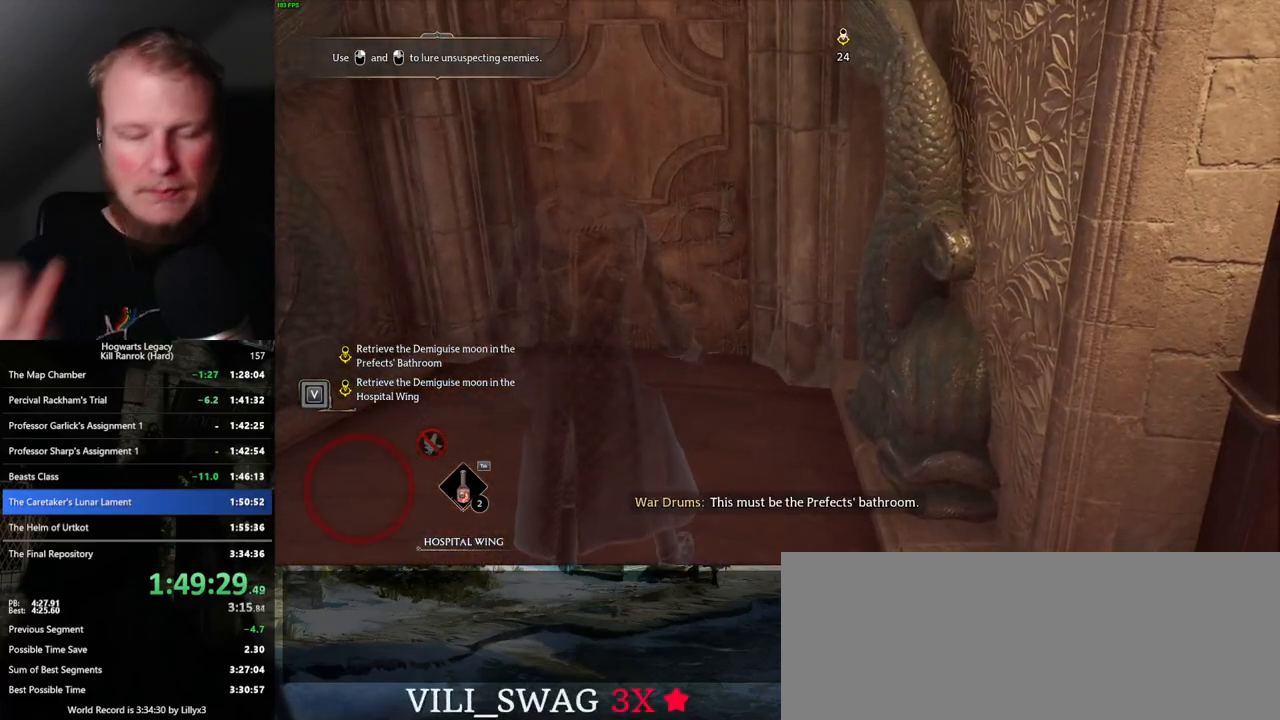
{"keys": [], "mouse": [], "events": []}
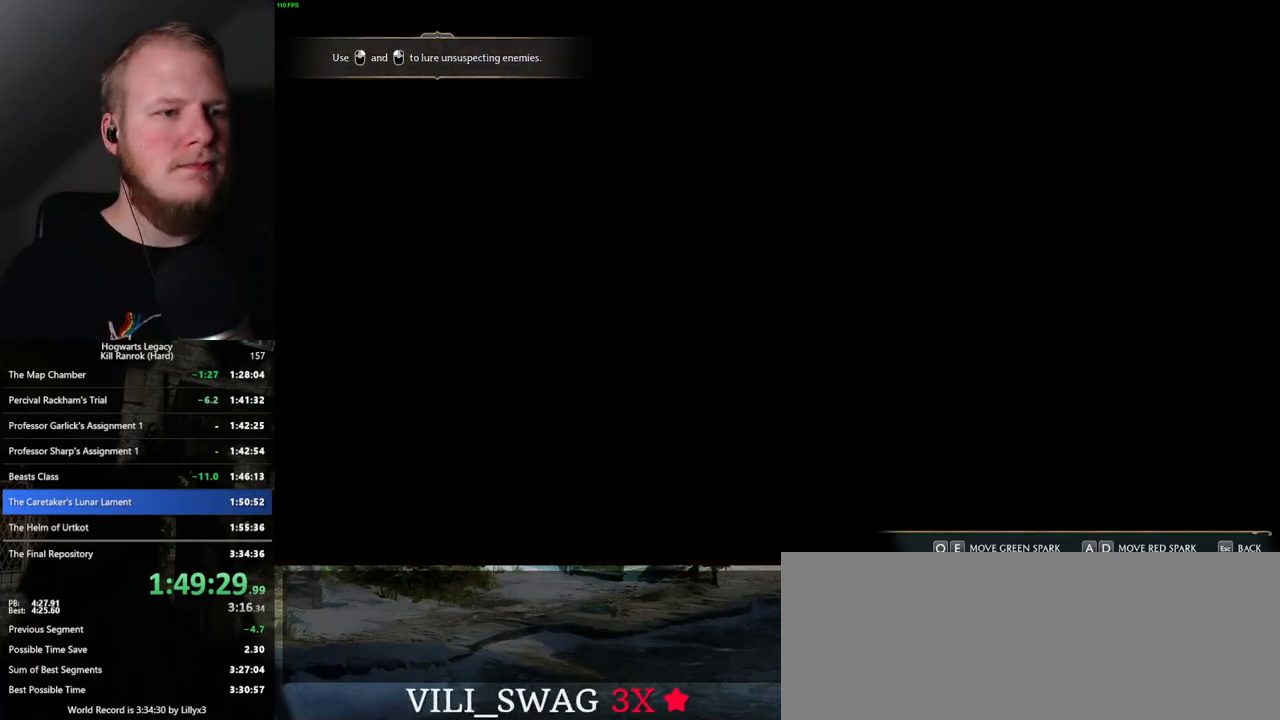
{"keys": ["d", "q"], "mouse": [], "events": [[467, "d", "down"], [467, "q", "down"]]}
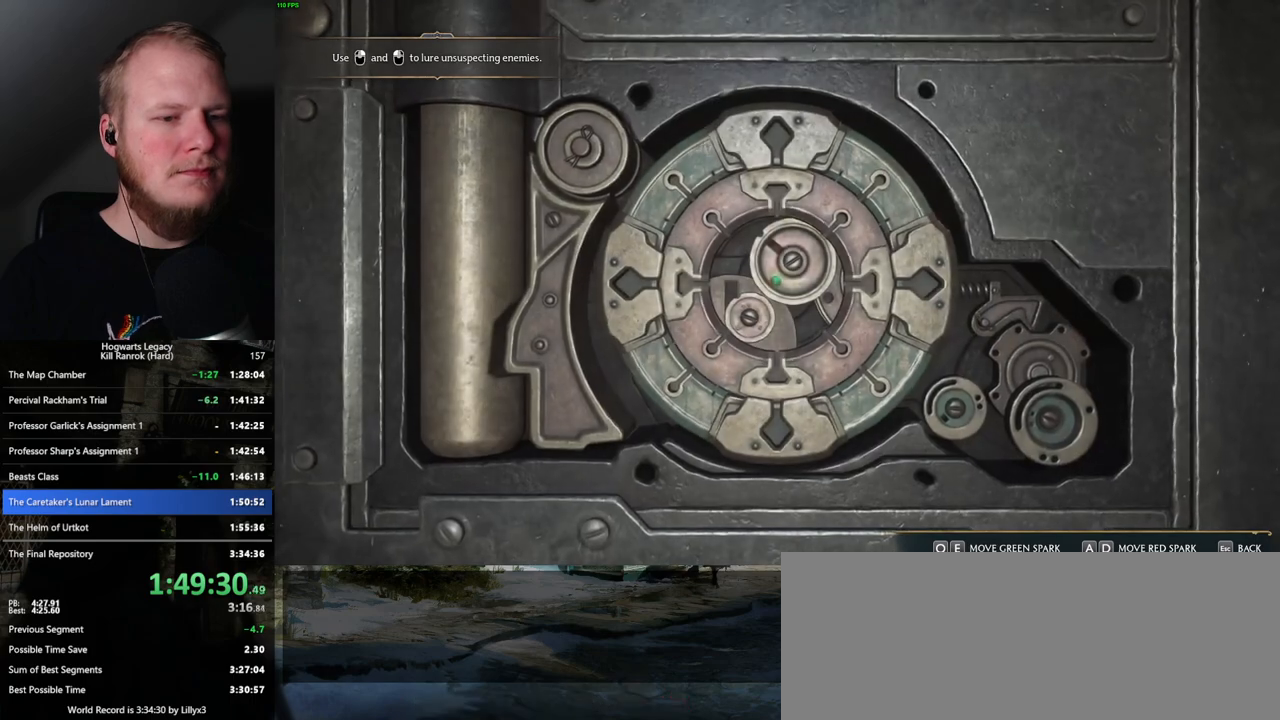
{"keys": ["a", "e"], "mouse": [], "events": [[50, "d", "up"], [50, "q", "up"], [167, "a", "down"], [183, "e", "down"]]}
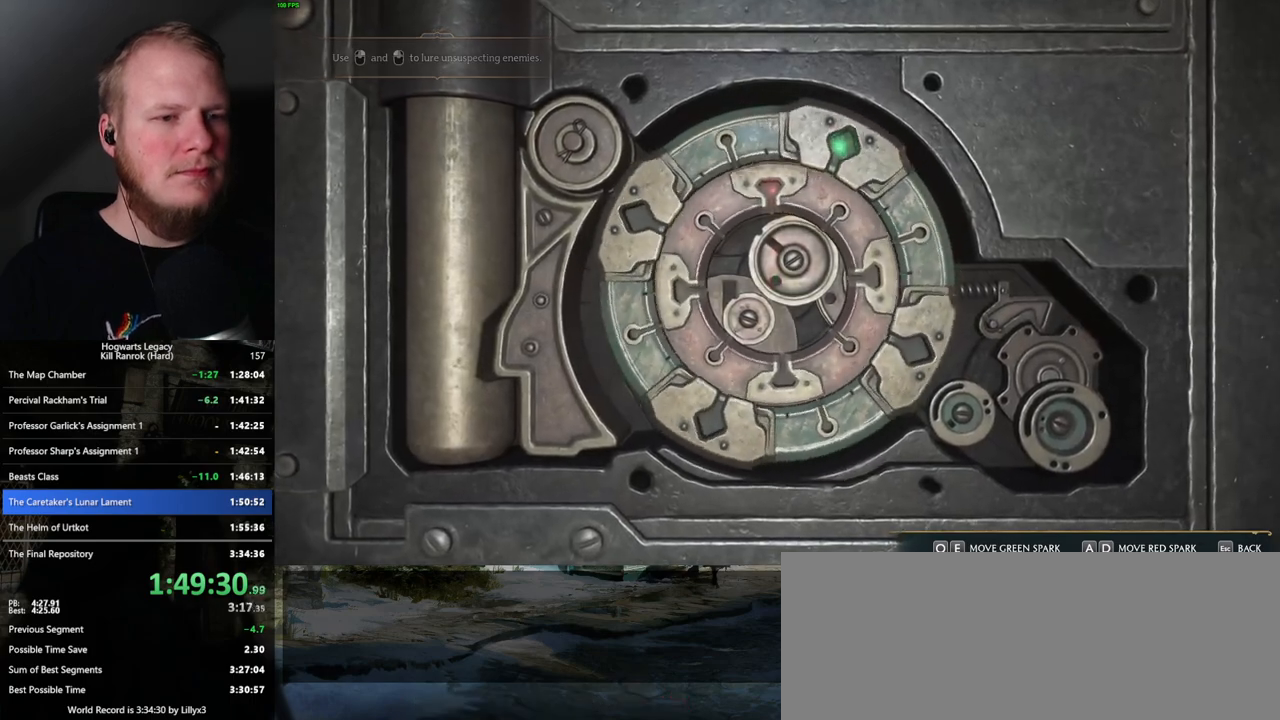
{"keys": ["a", "e"], "mouse": [], "events": []}
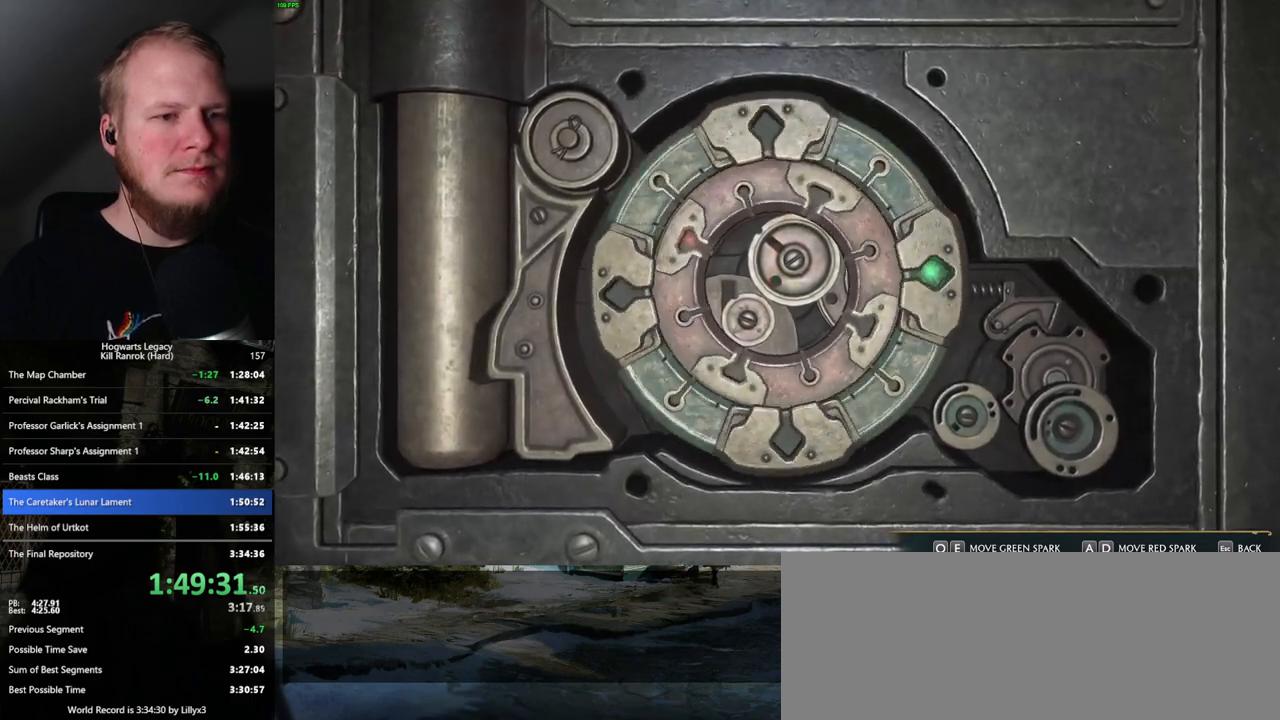
{"keys": ["a", "e"], "mouse": [], "events": []}
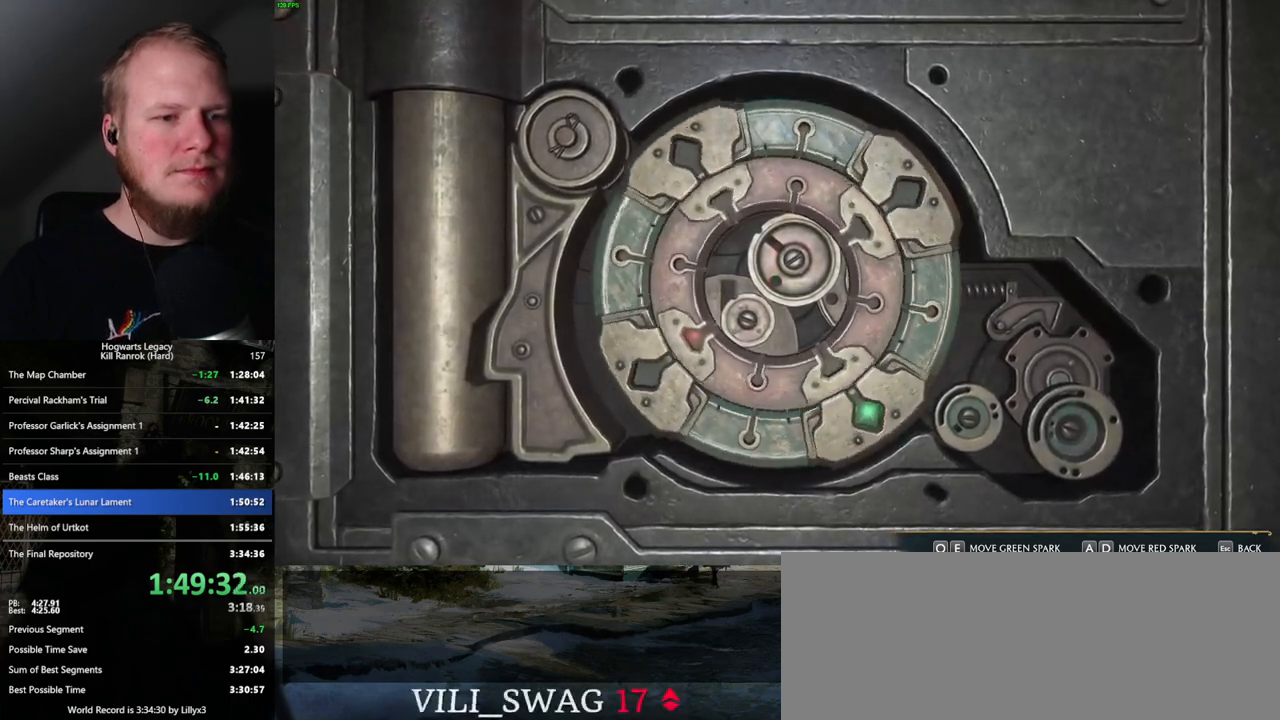
{"keys": ["a", "e"], "mouse": [], "events": []}
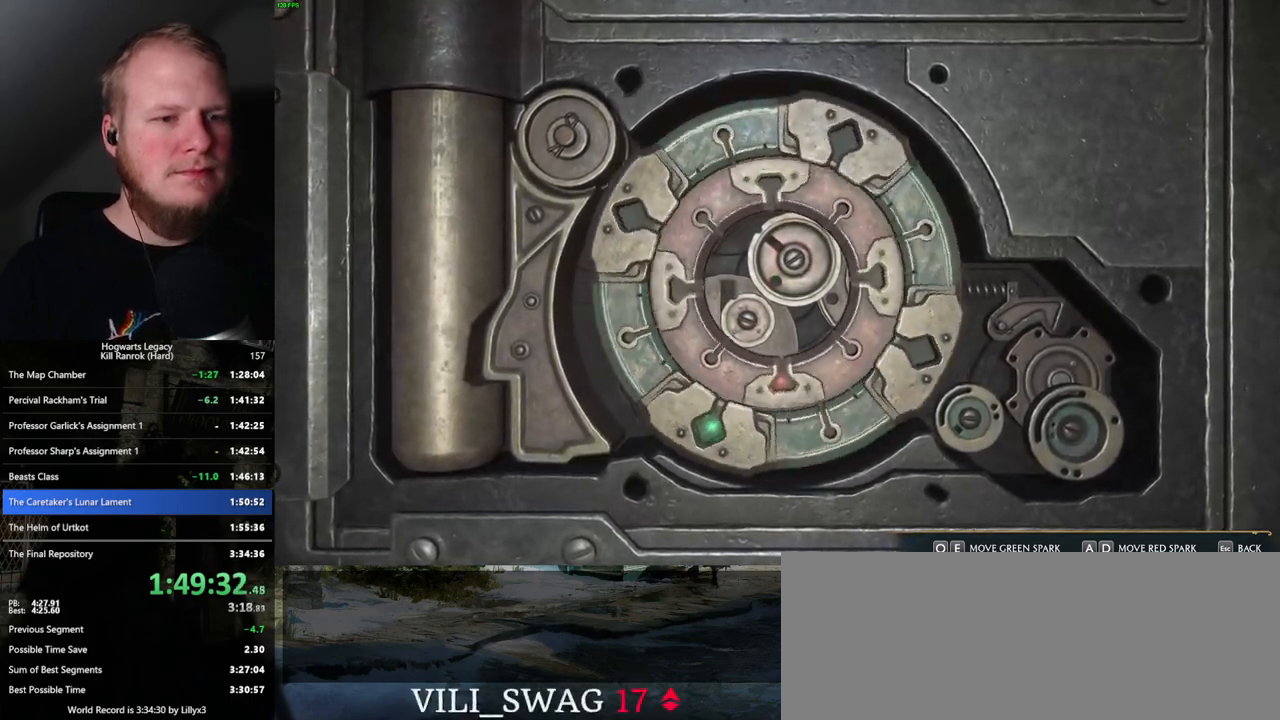
{"keys": ["a", "e"], "mouse": [], "events": []}
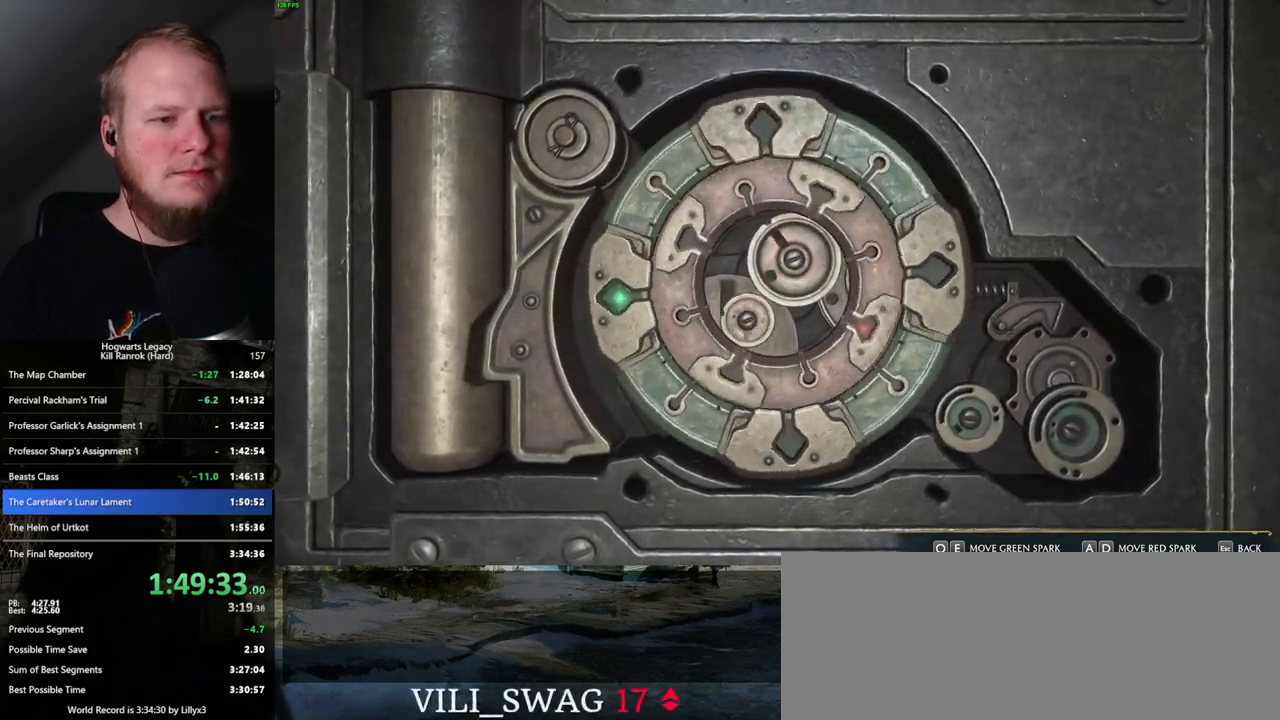
{"keys": ["d"], "mouse": [], "events": [[83, "a", "up"], [100, "e", "up"], [200, "d", "down"]]}
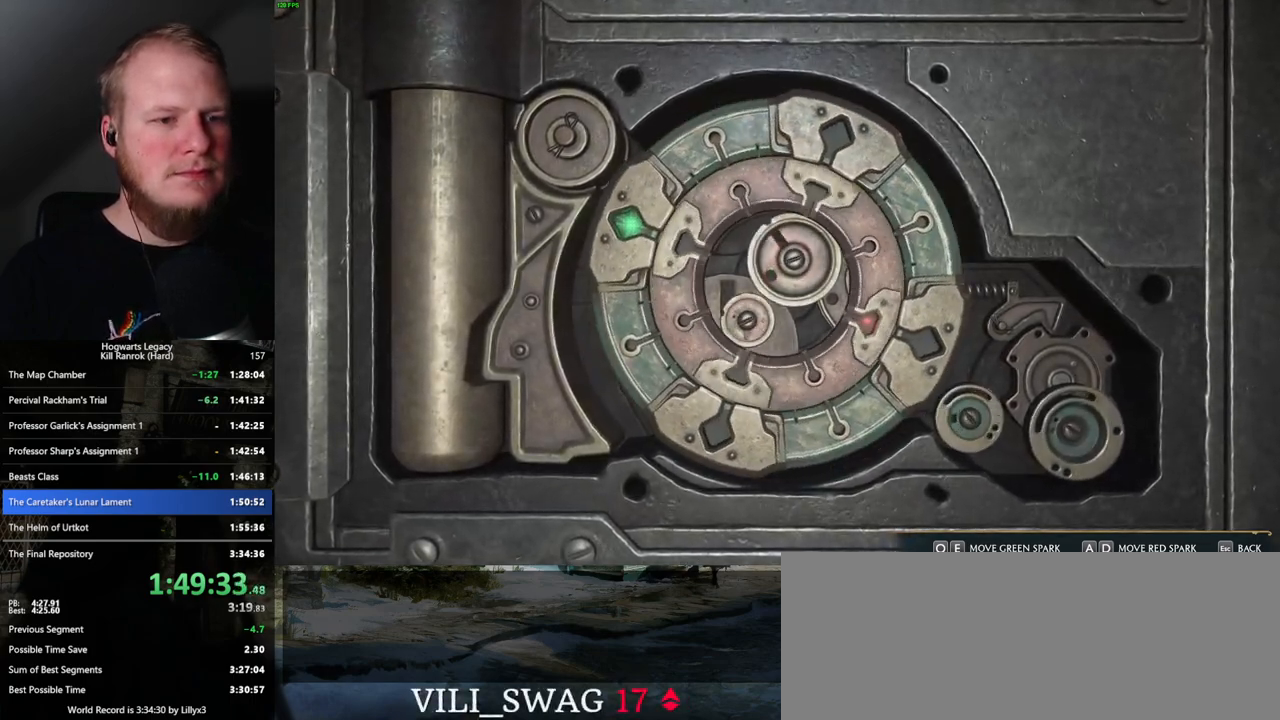
{"keys": [], "mouse": [], "events": [[17, "d", "up"], [400, "d", "down"], [483, "d", "up"]]}
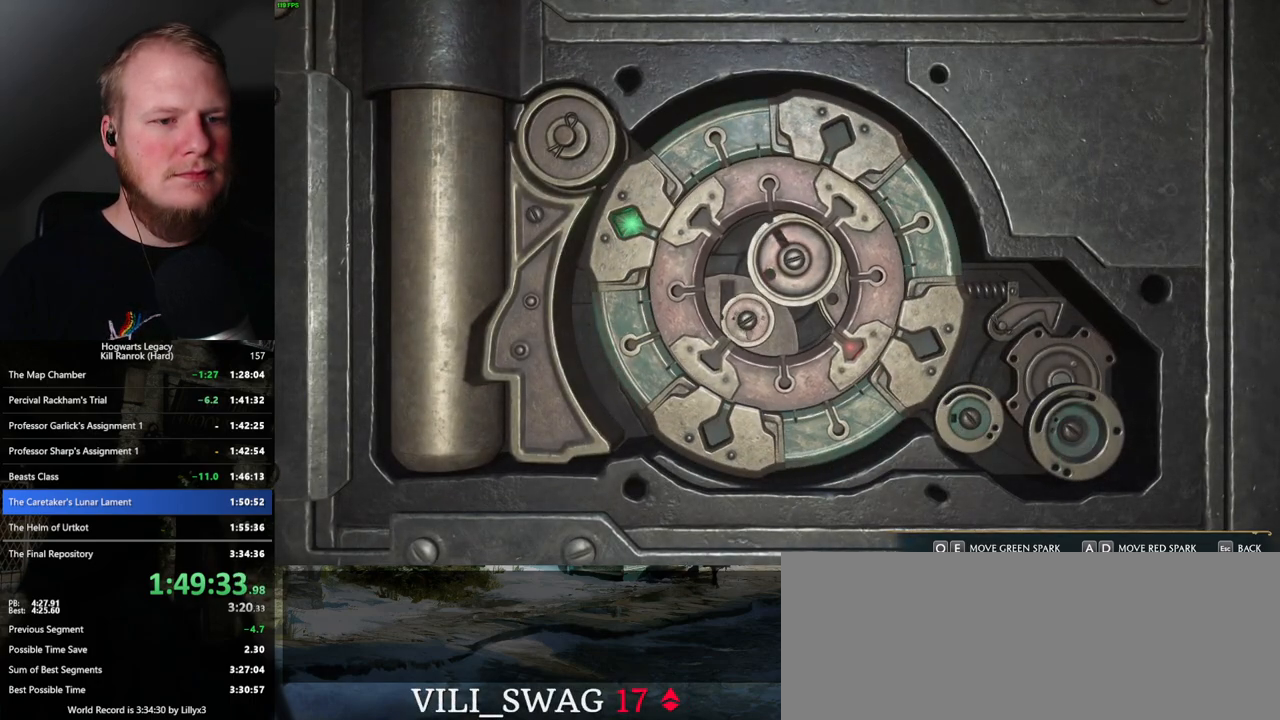
{"keys": [], "mouse": [], "events": [[200, "e", "down"], [350, "e", "up"]]}
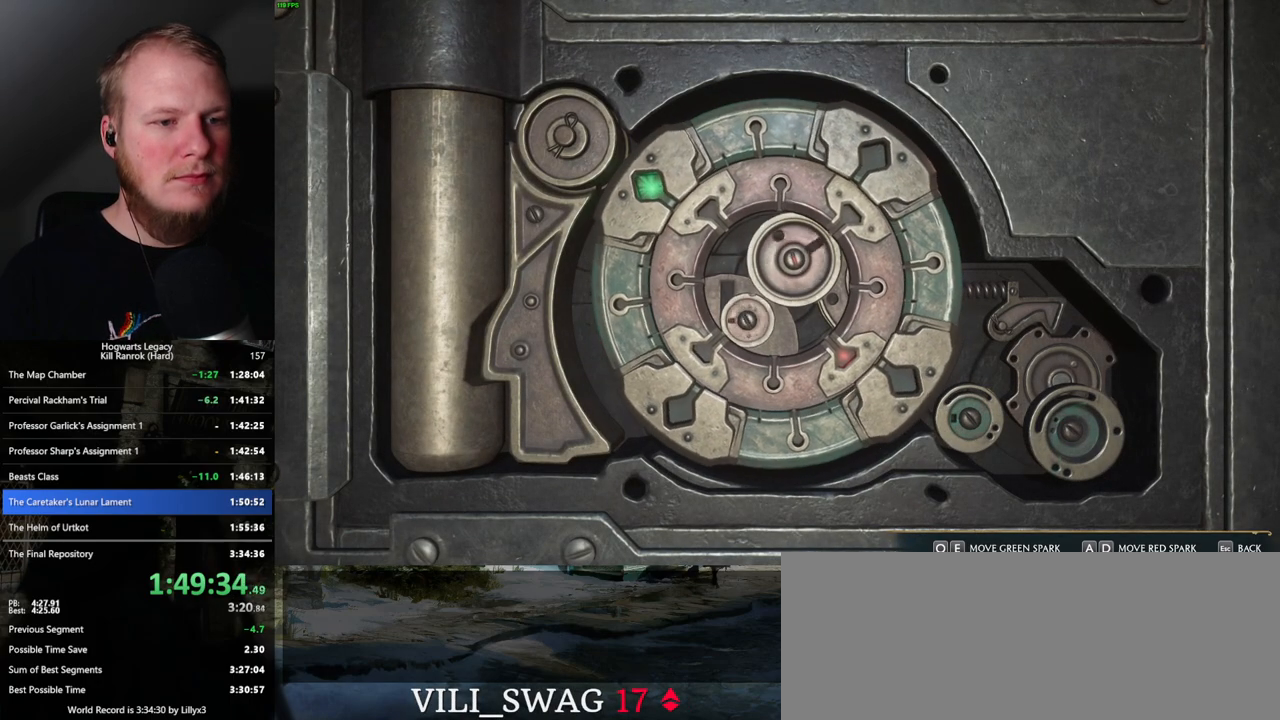
{"keys": [], "mouse": [], "events": [[50, "q", "down"], [367, "q", "up"]]}
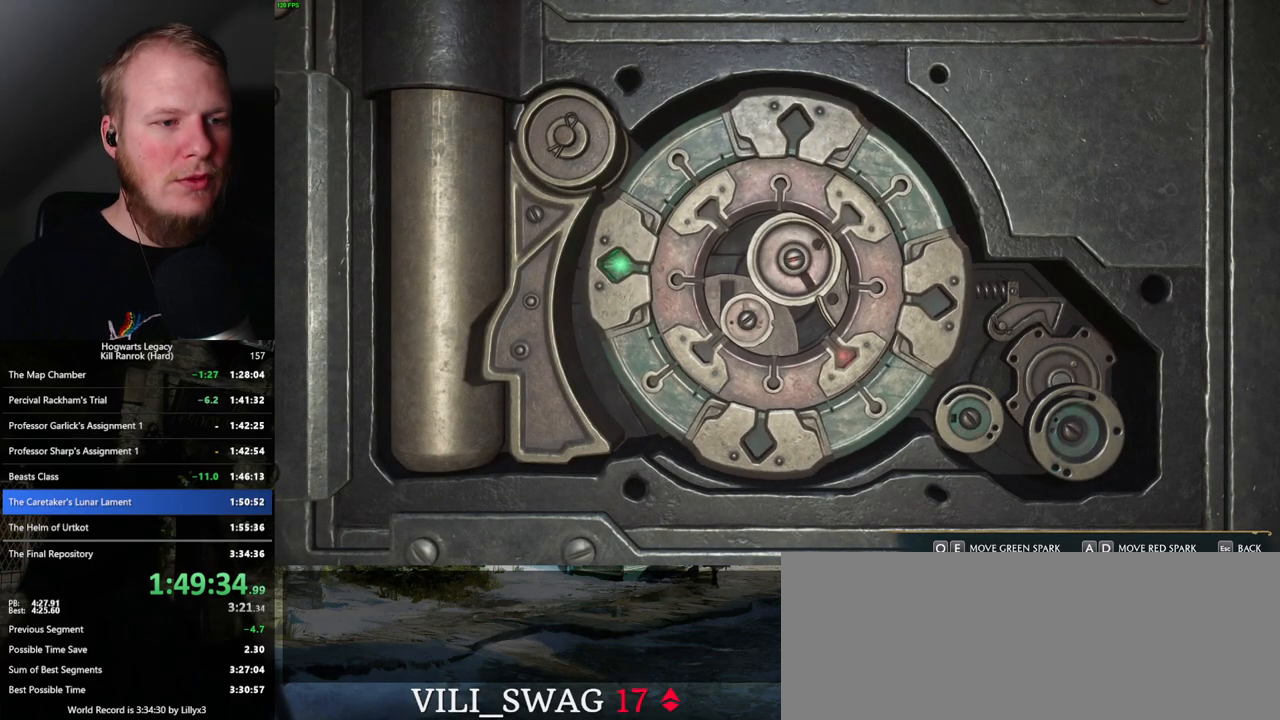
{"keys": [], "mouse": [], "events": []}
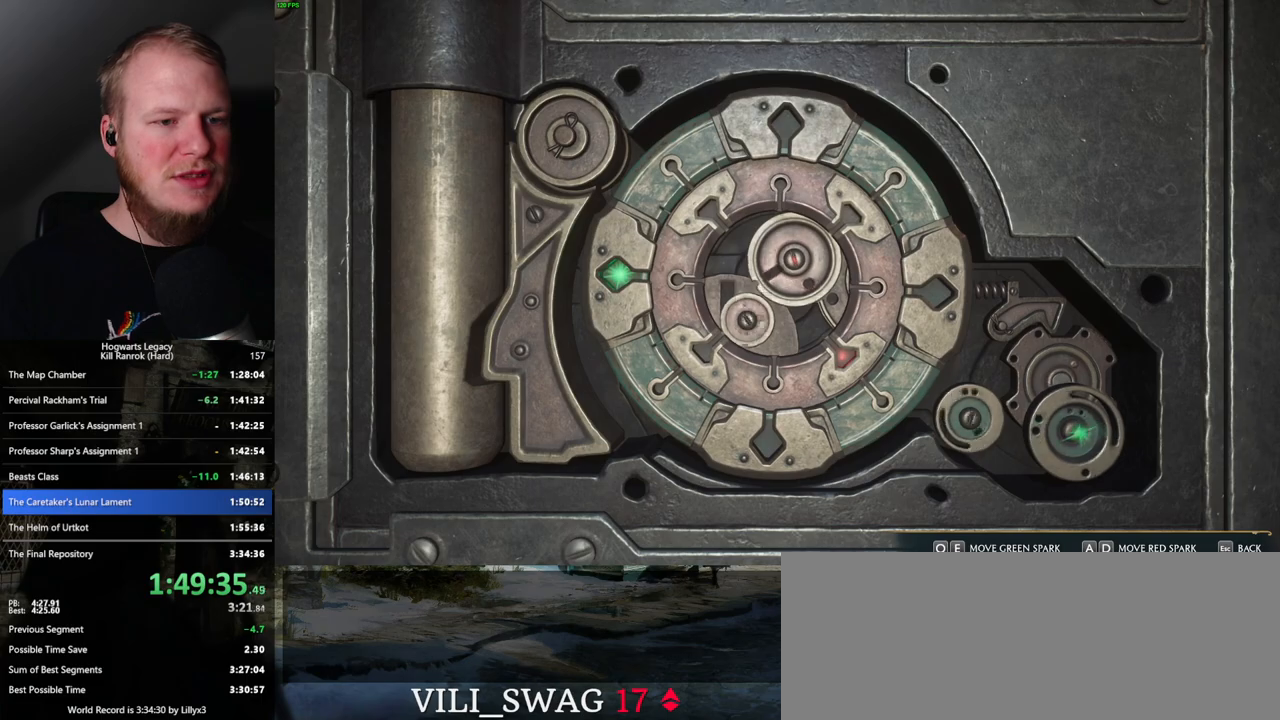
{"keys": [], "mouse": [], "events": []}
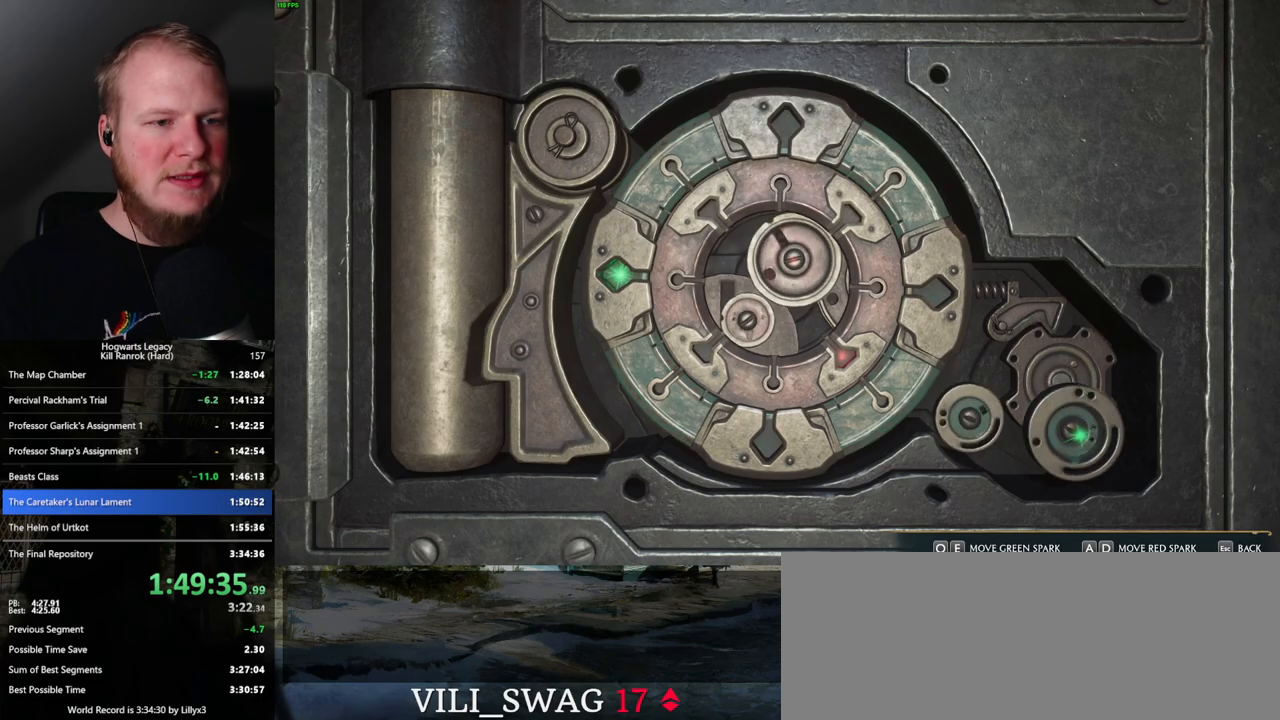
{"keys": [], "mouse": [], "events": []}
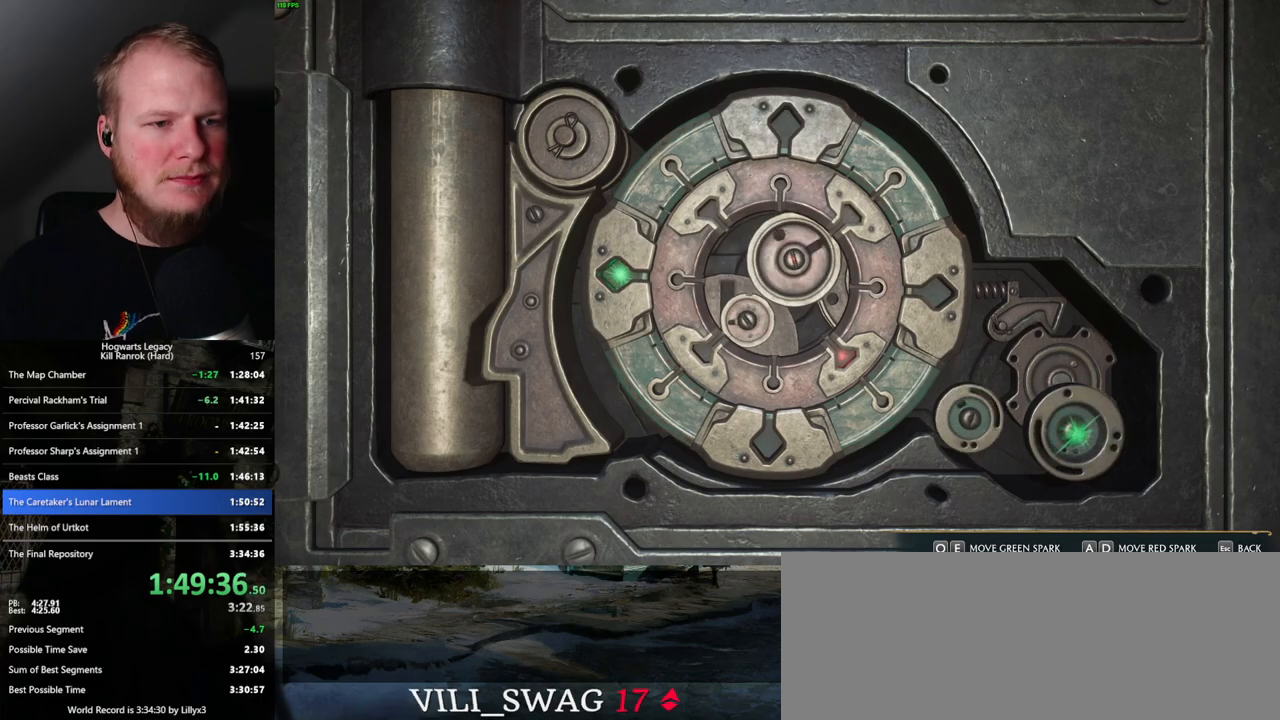
{"keys": [], "mouse": [], "events": []}
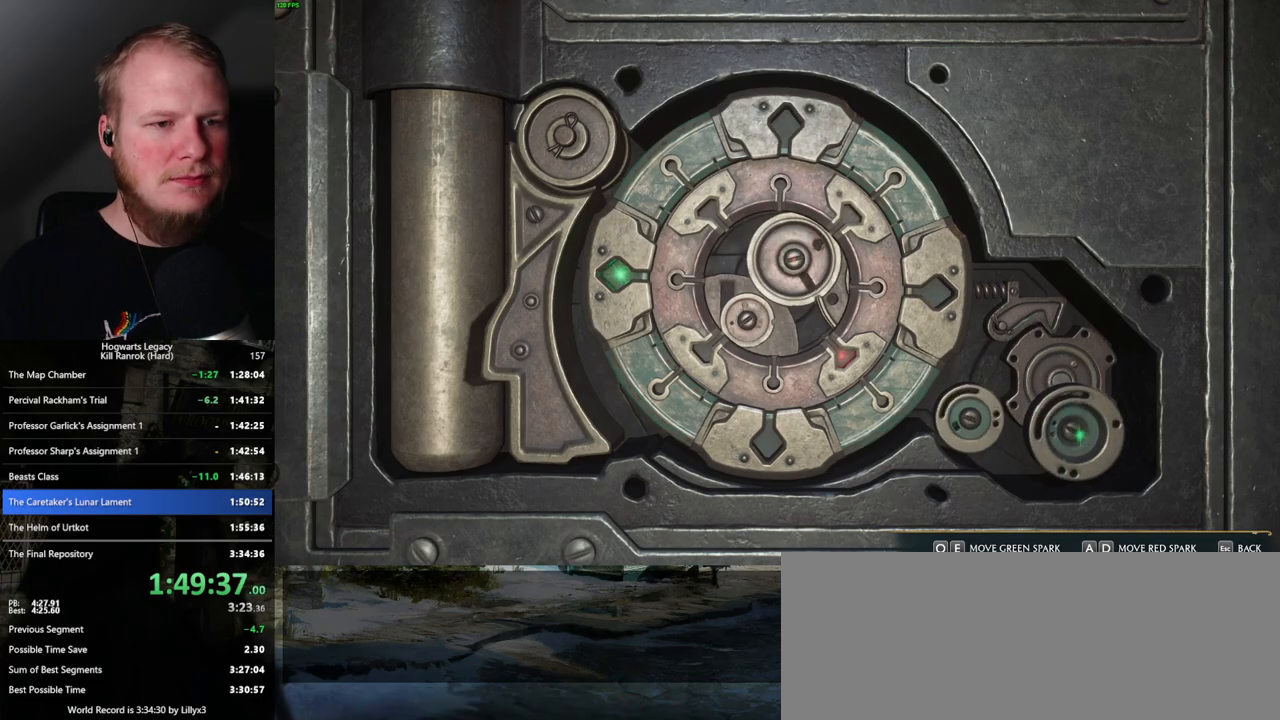
{"keys": [], "mouse": [], "events": []}
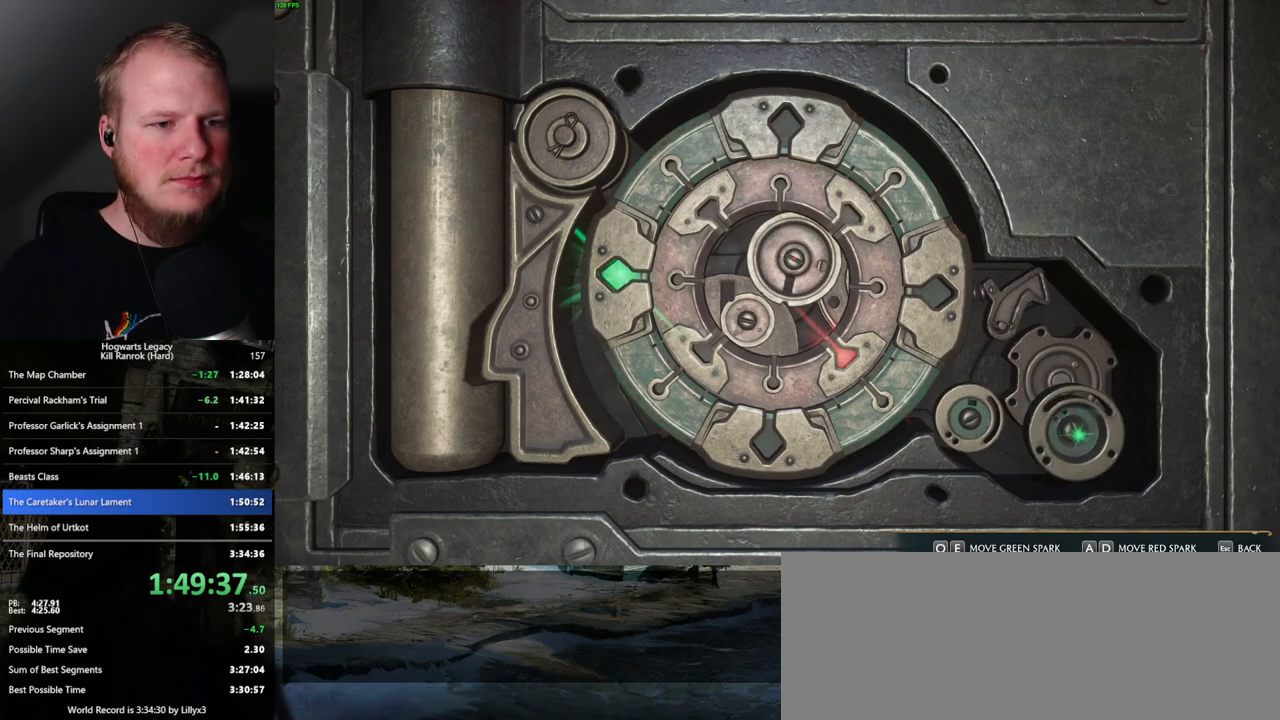
{"keys": [], "mouse": [], "events": [[250, "escape", "down"], [367, "escape", "up"]]}
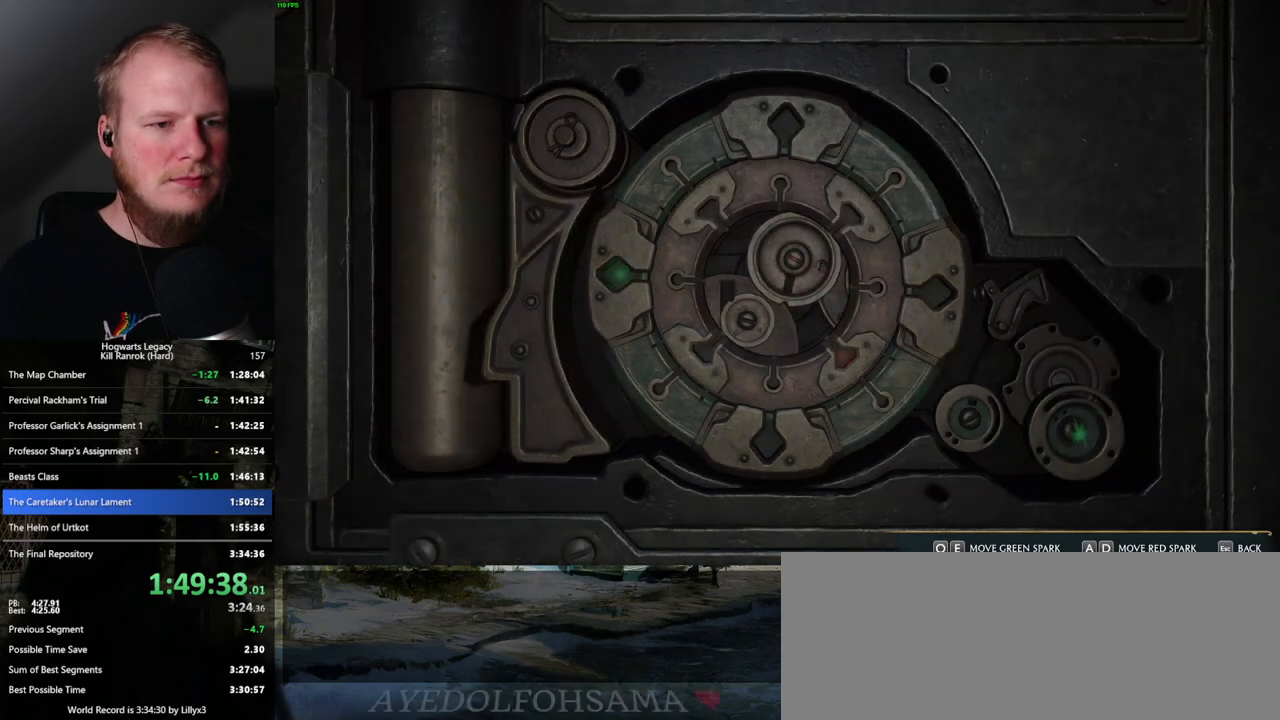
{"keys": [], "mouse": [], "events": []}